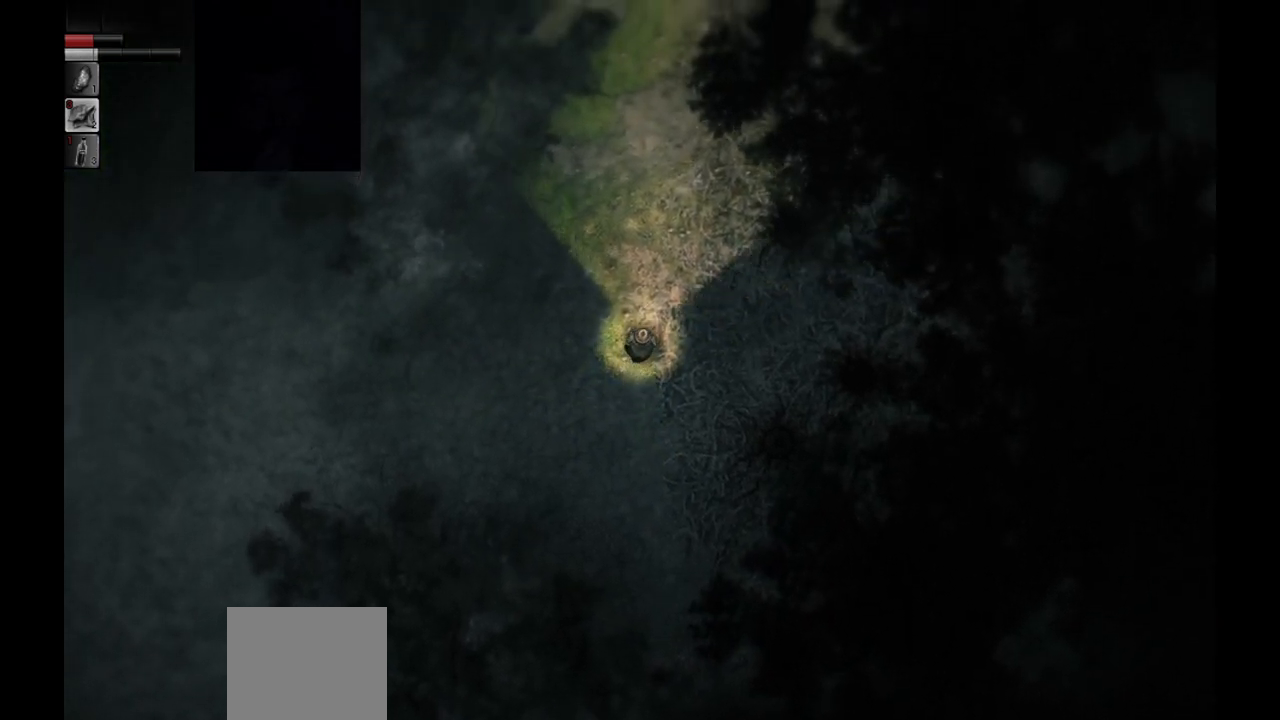
Gameplay with a controller (PlayStation layout); each line is a JSON object with the inputs held at the frame after it. "events" lists button and stick changes between this image and that frame as [ms after this image, input, new state], when the widget could be followed in between.
{"buttons": [], "left_stick": "up", "right_stick": "center", "events": []}
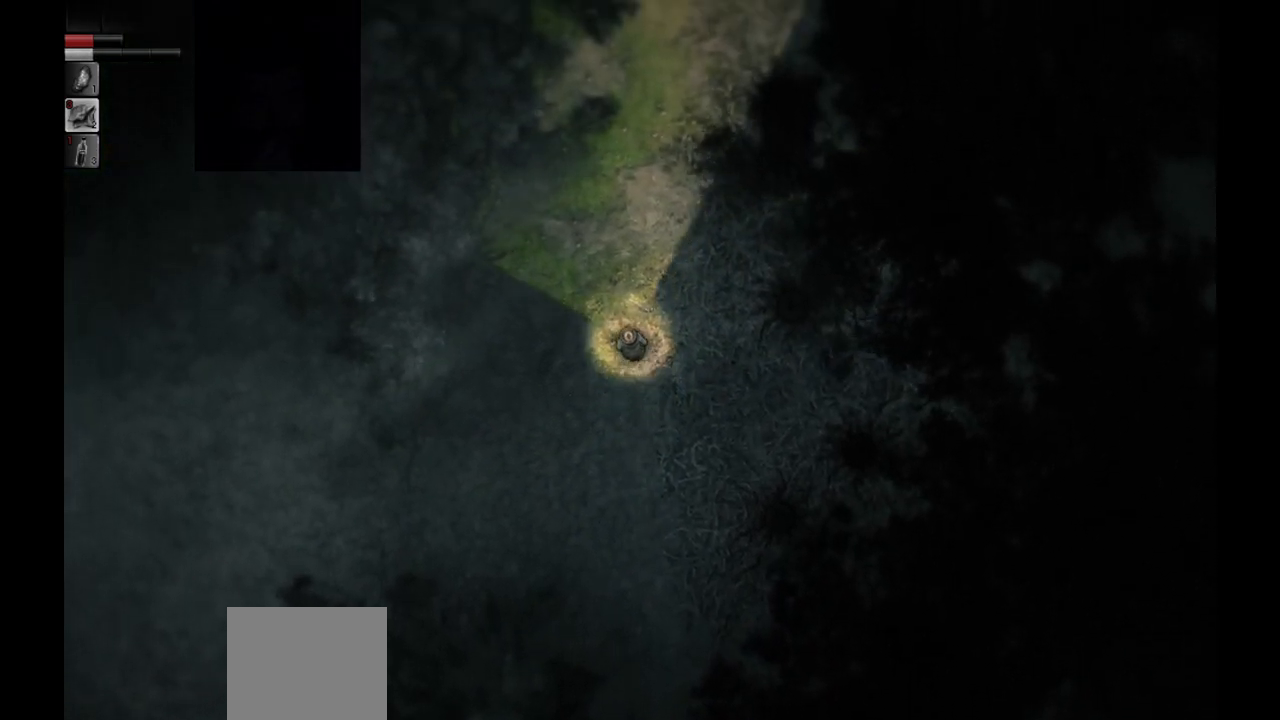
{"buttons": [], "left_stick": "up", "right_stick": "center", "events": []}
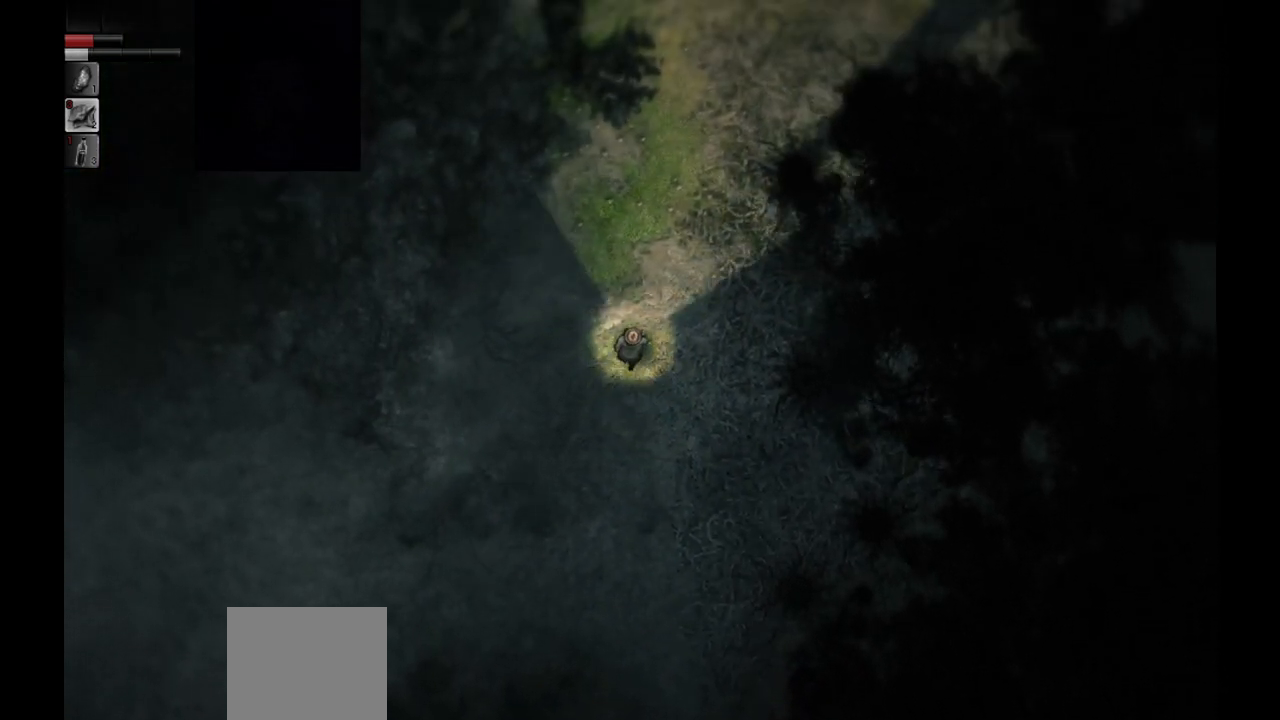
{"buttons": [], "left_stick": "up", "right_stick": "center", "events": []}
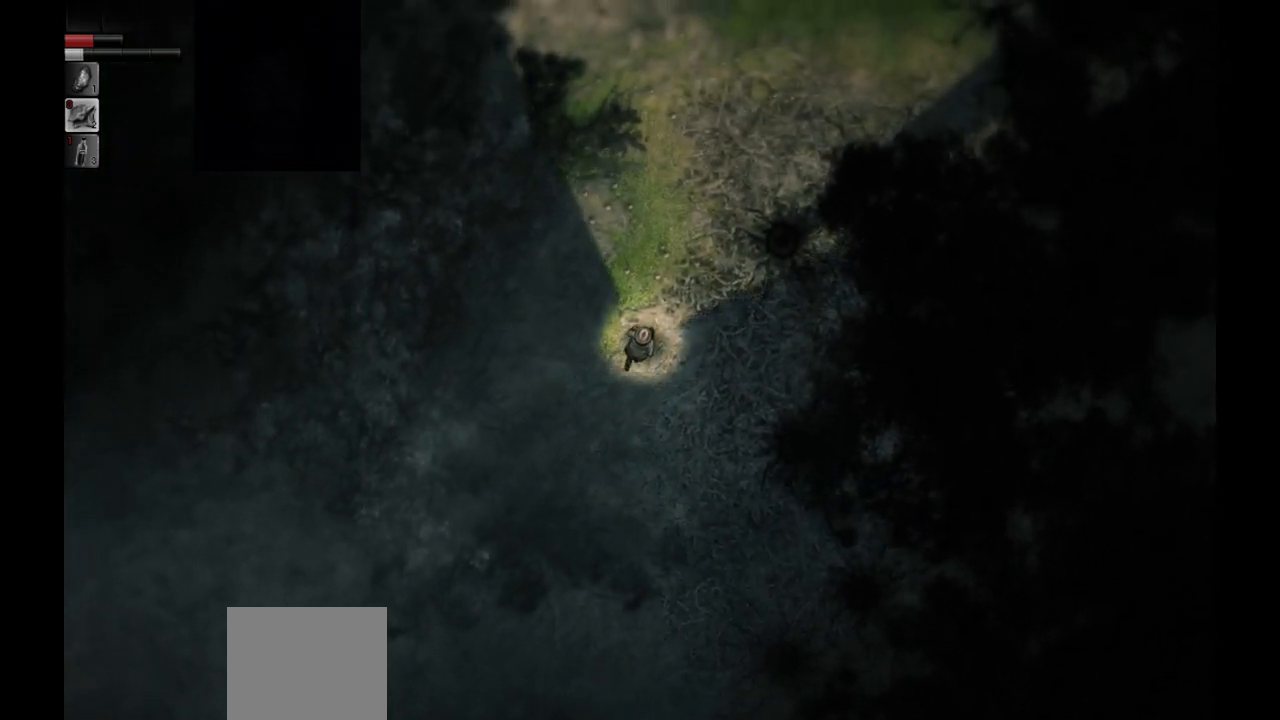
{"buttons": [], "left_stick": "up", "right_stick": "center", "events": []}
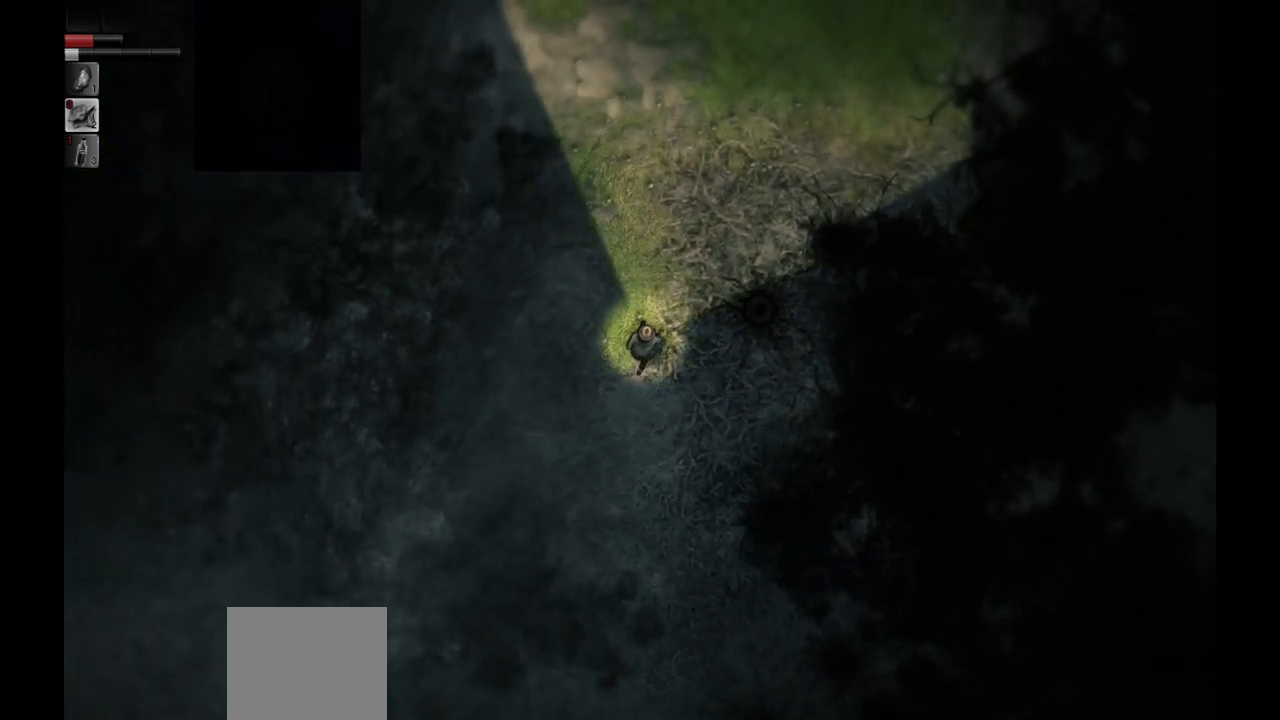
{"buttons": [], "left_stick": "up-right", "right_stick": "center", "events": [[117, "left_stick", "up-right"]]}
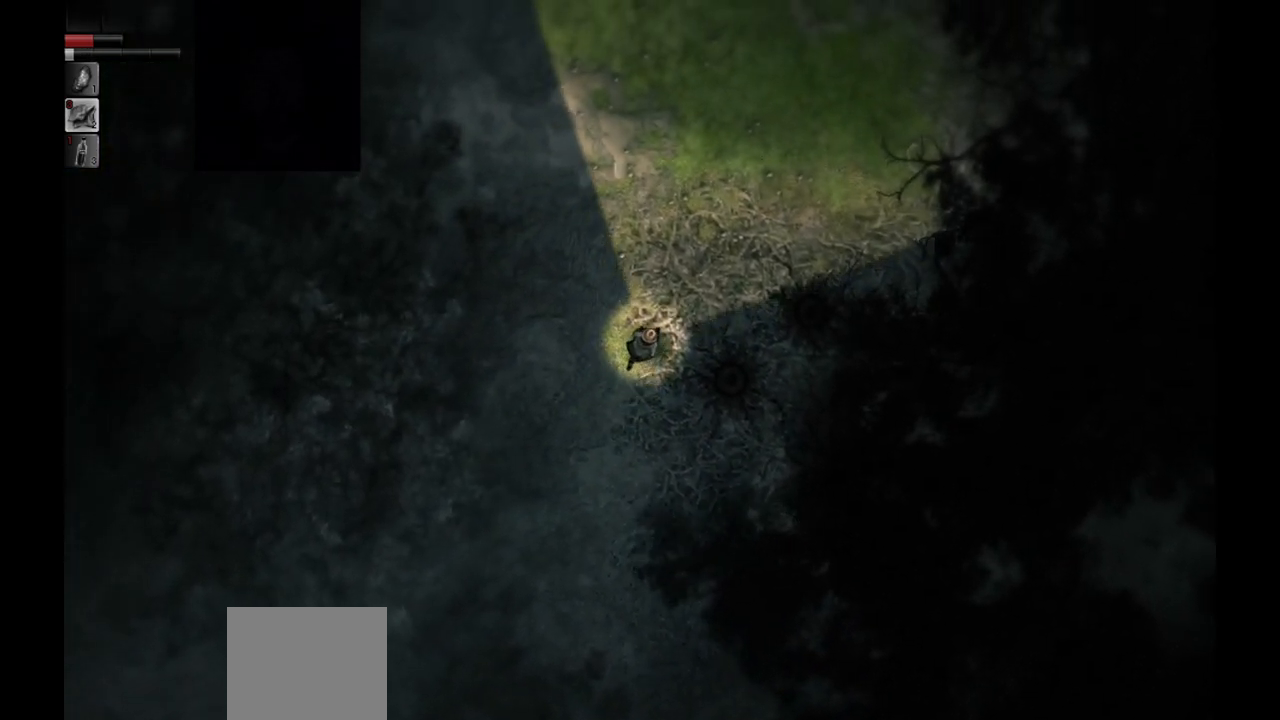
{"buttons": [], "left_stick": "up-right", "right_stick": "center", "events": []}
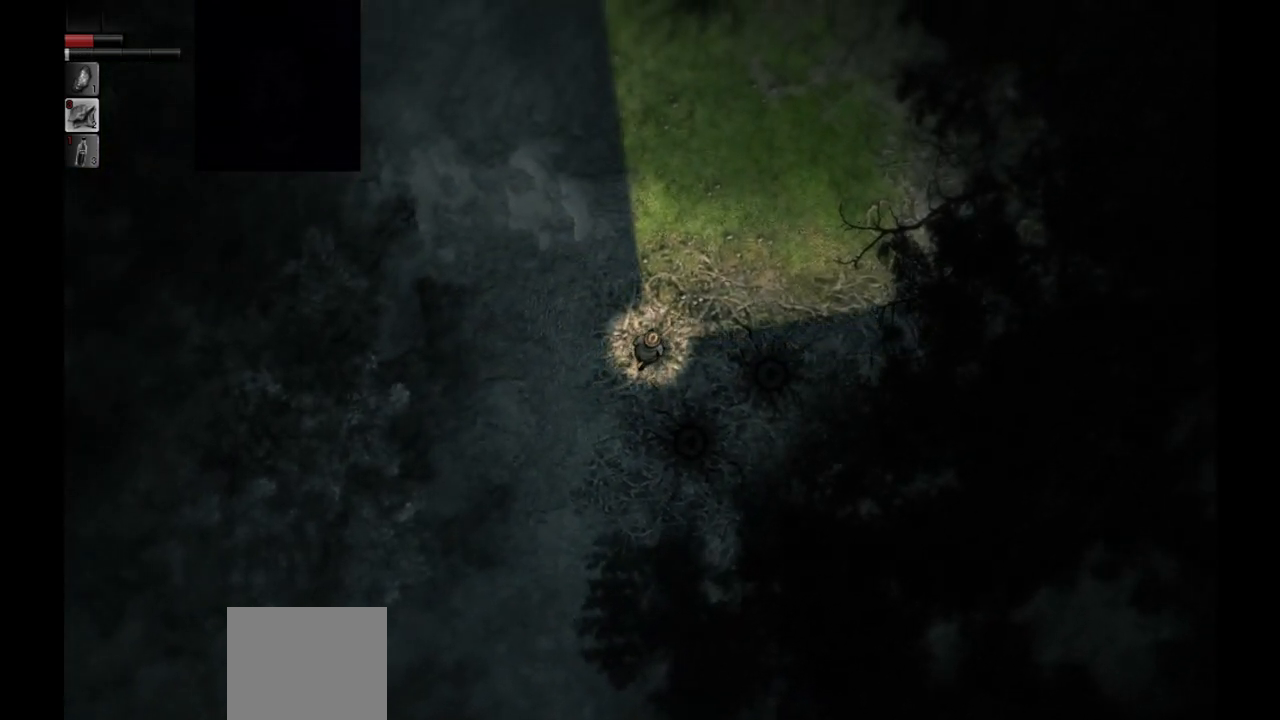
{"buttons": [], "left_stick": "up", "right_stick": "center", "events": [[183, "left_stick", "up"]]}
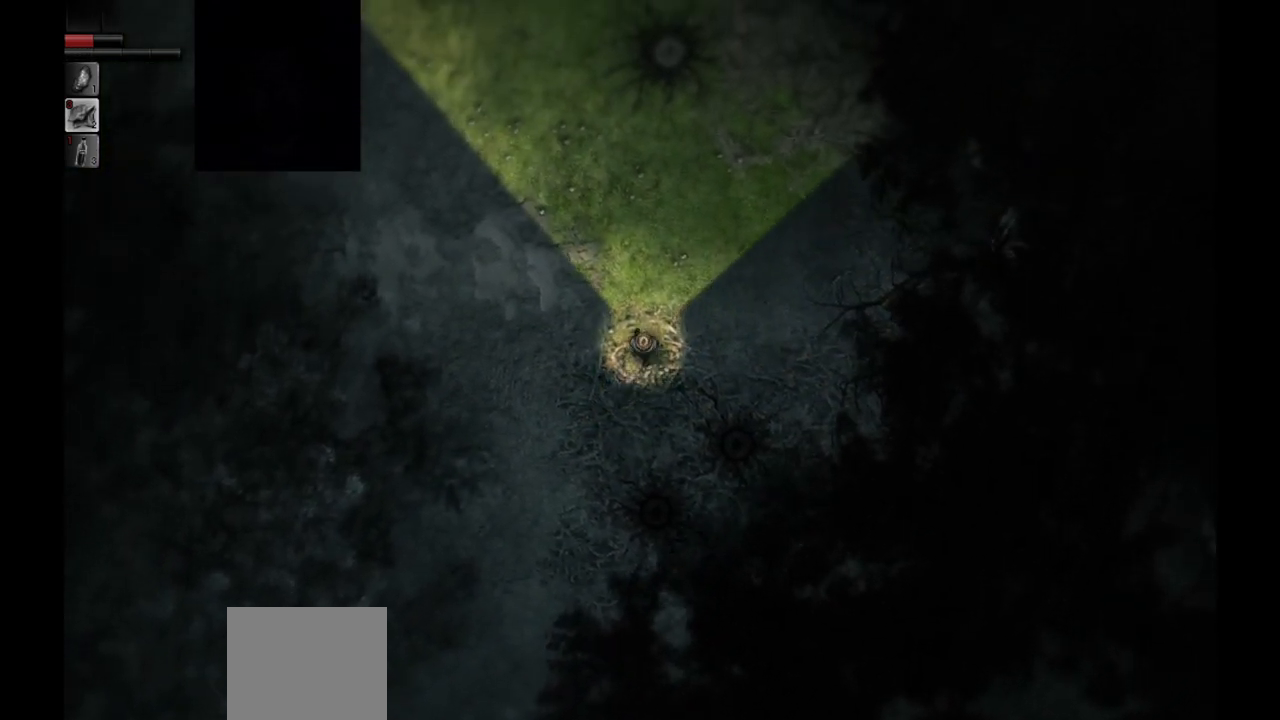
{"buttons": [], "left_stick": "up", "right_stick": "center", "events": []}
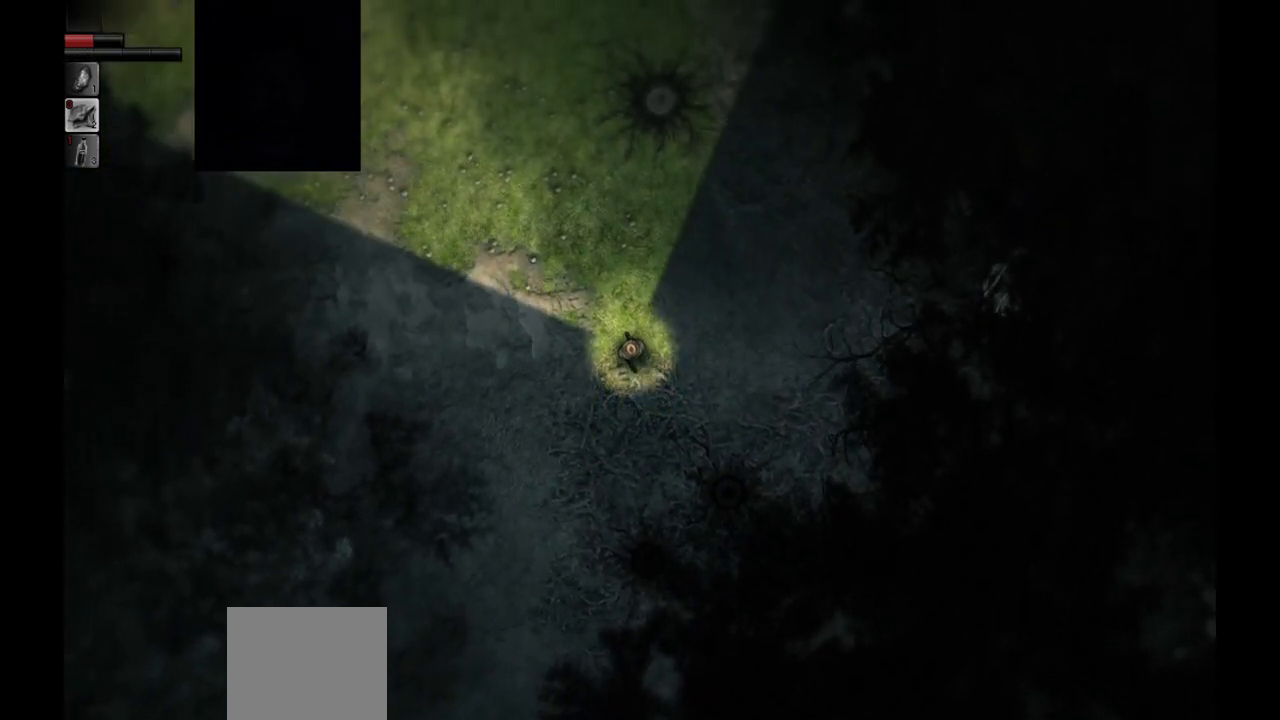
{"buttons": [], "left_stick": "up", "right_stick": "center", "events": []}
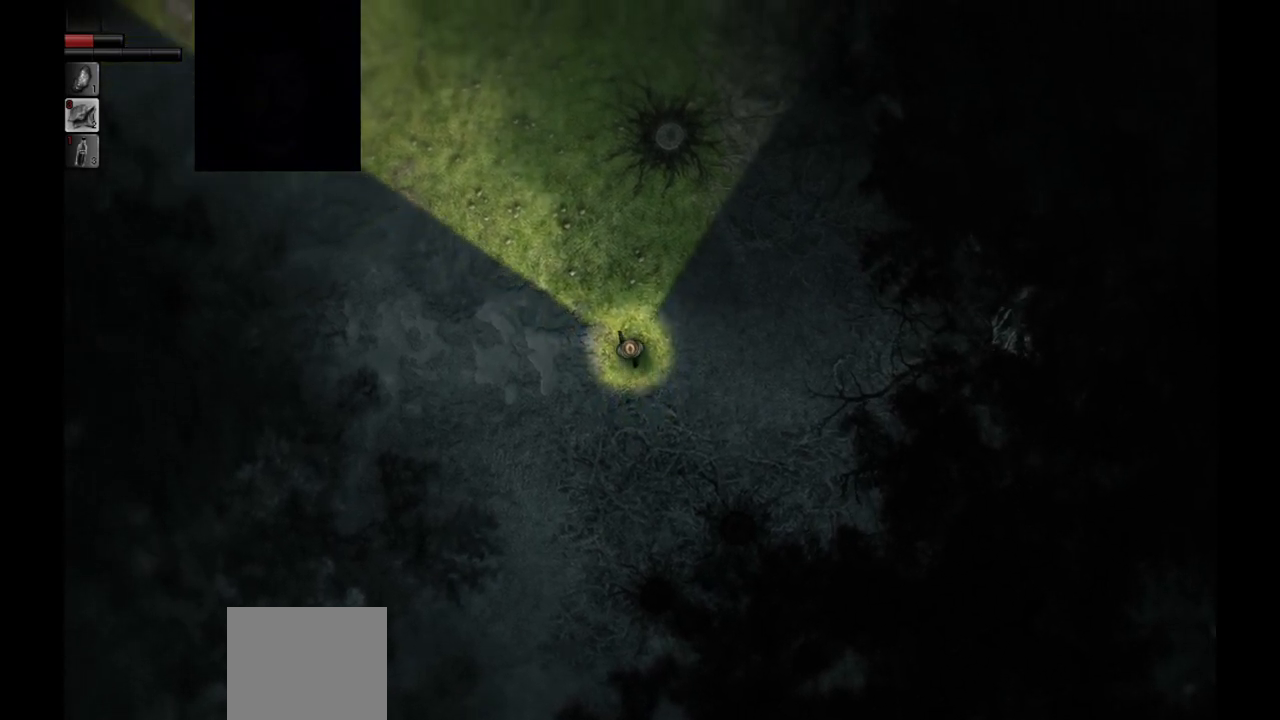
{"buttons": [], "left_stick": "up", "right_stick": "center", "events": []}
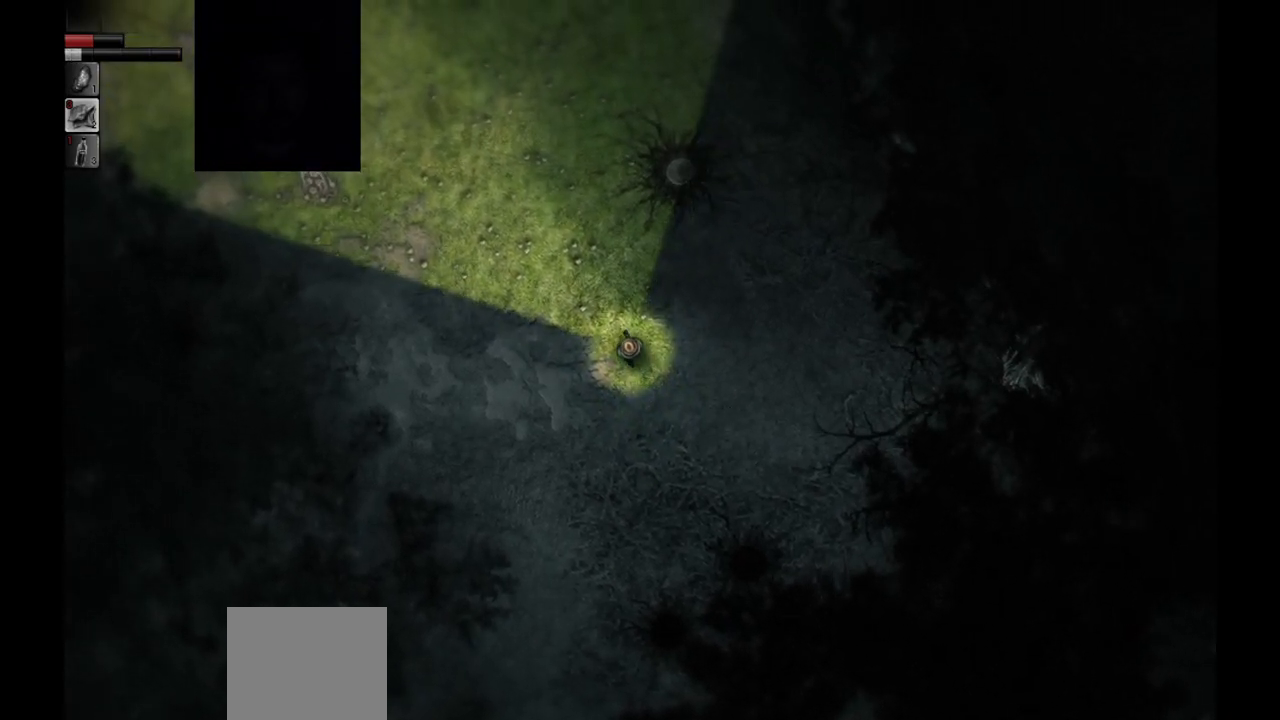
{"buttons": [], "left_stick": "up", "right_stick": "center", "events": []}
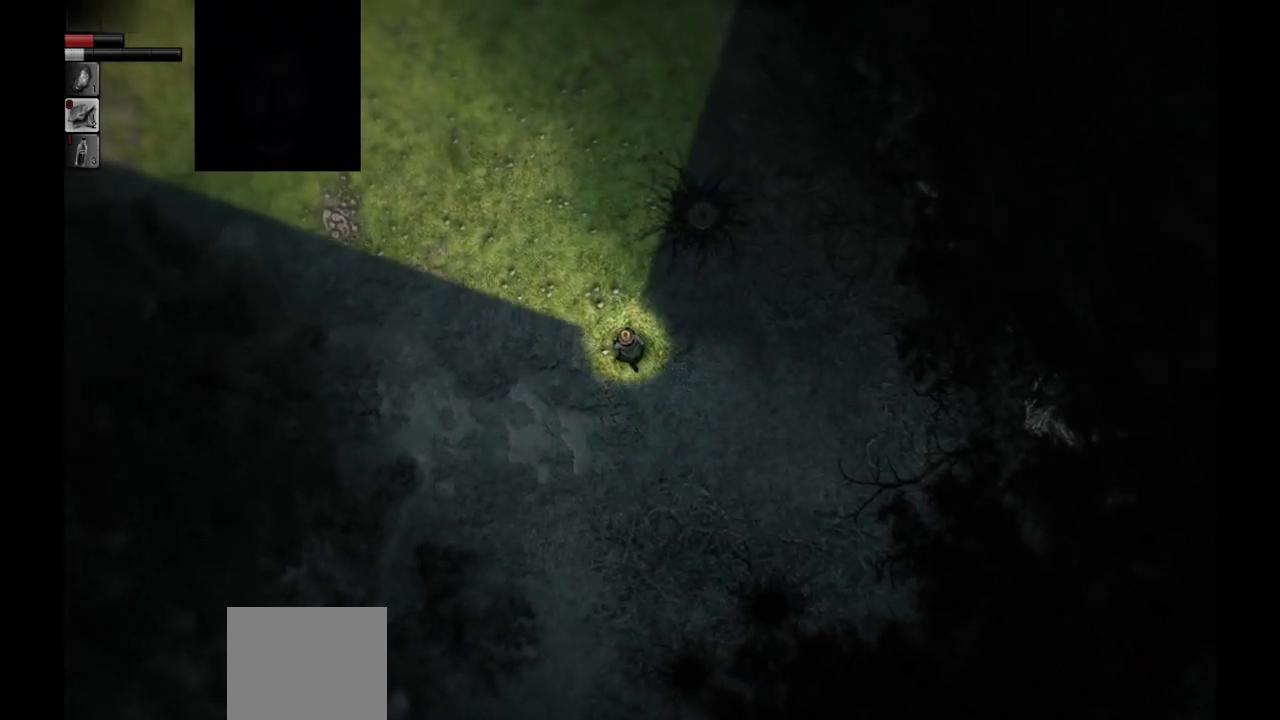
{"buttons": [], "left_stick": "up", "right_stick": "center", "events": []}
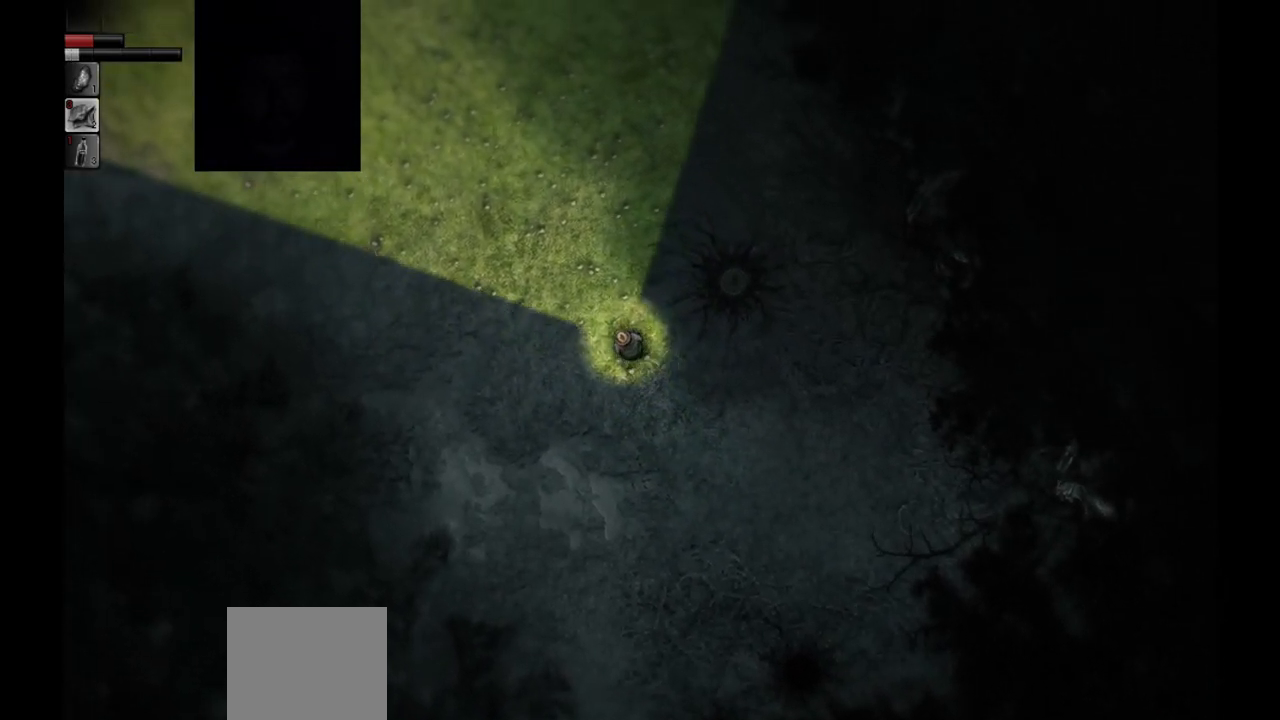
{"buttons": [], "left_stick": "up", "right_stick": "center", "events": []}
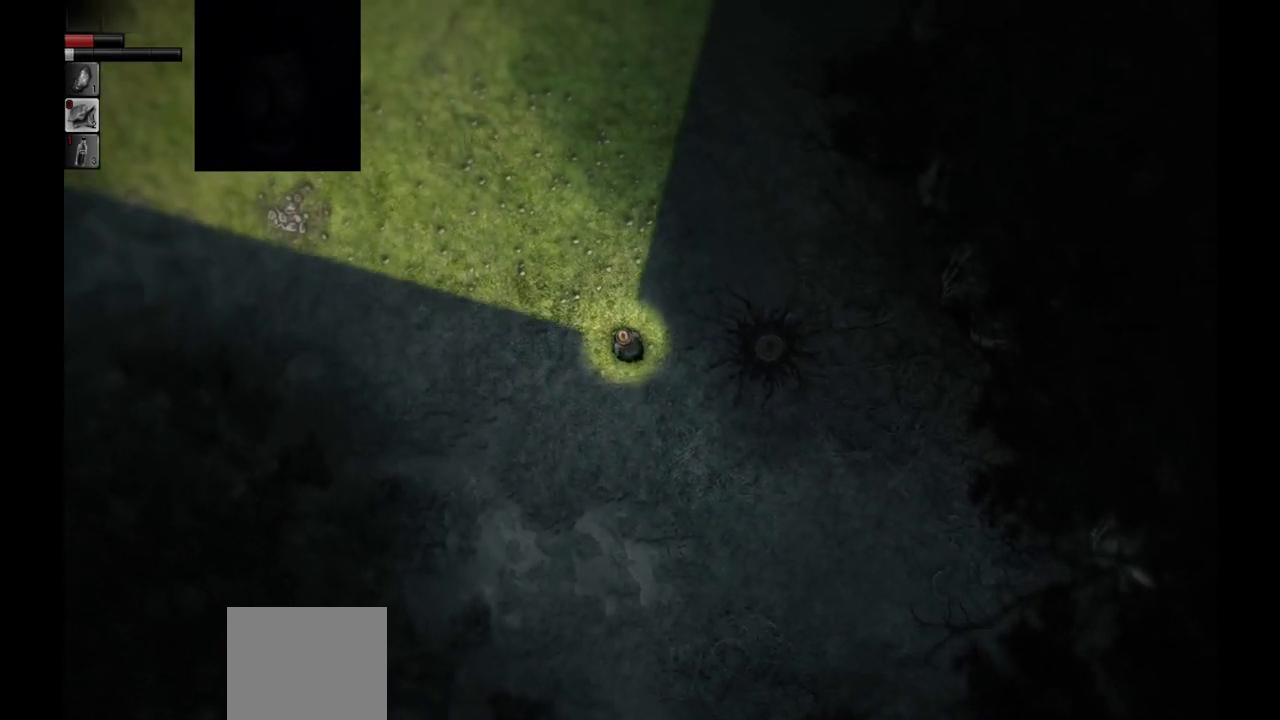
{"buttons": [], "left_stick": "up", "right_stick": "center", "events": []}
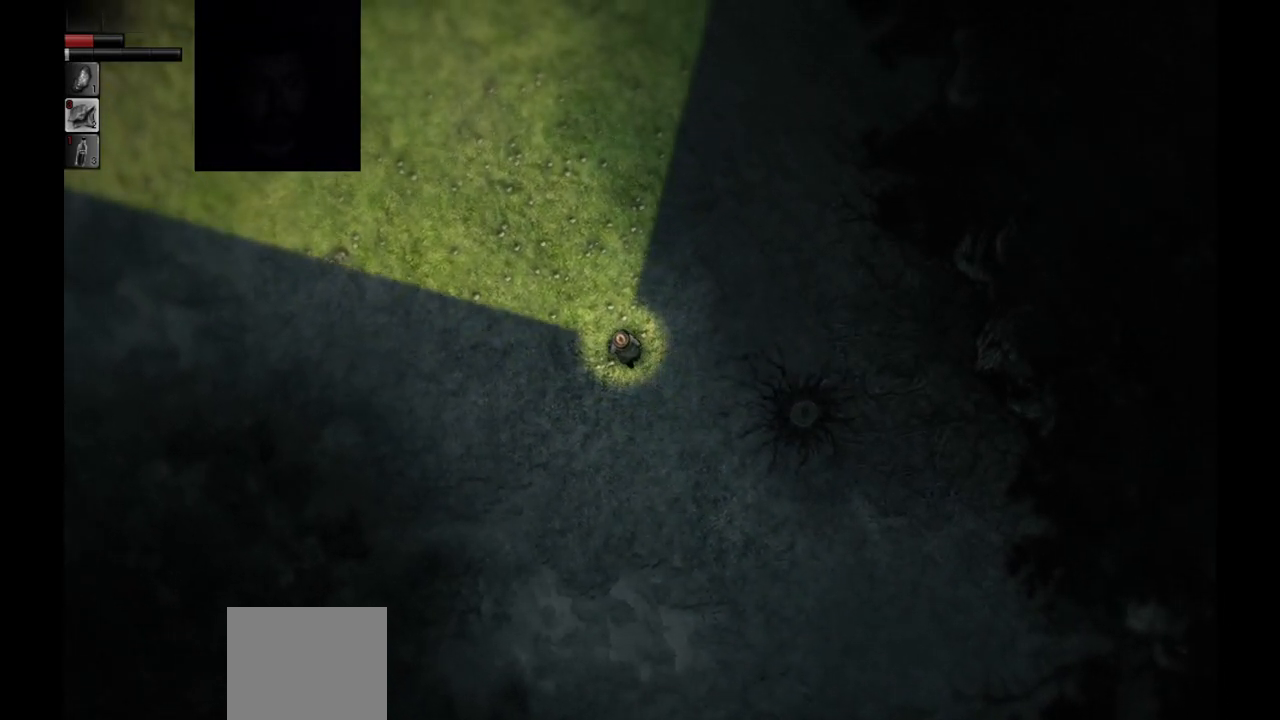
{"buttons": [], "left_stick": "up", "right_stick": "center", "events": []}
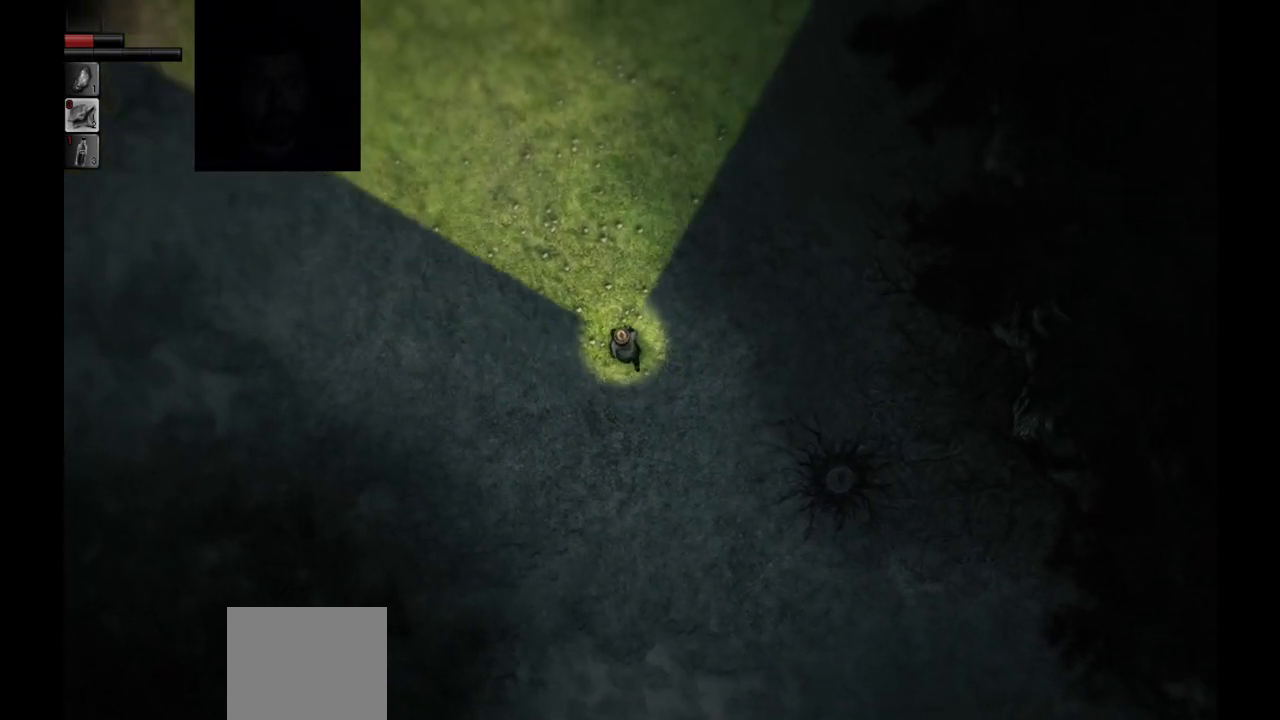
{"buttons": [], "left_stick": "up", "right_stick": "center", "events": []}
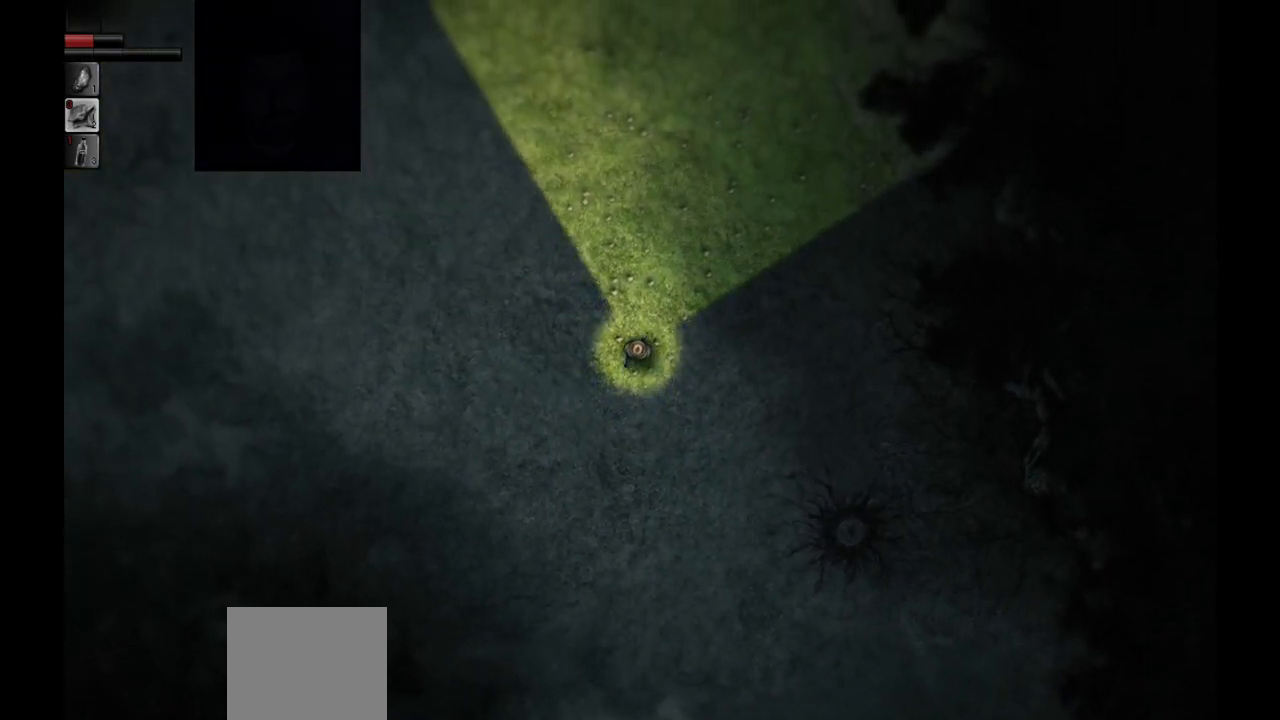
{"buttons": [], "left_stick": "up", "right_stick": "center", "events": []}
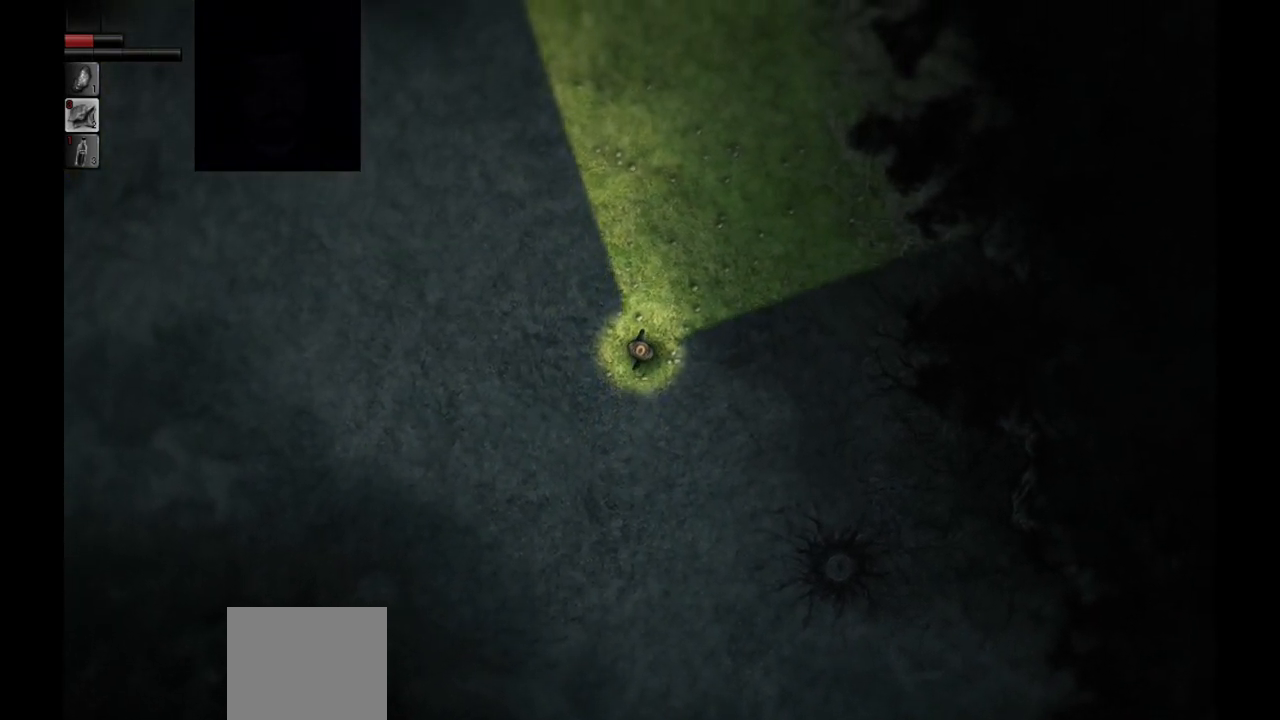
{"buttons": [], "left_stick": "up", "right_stick": "center", "events": []}
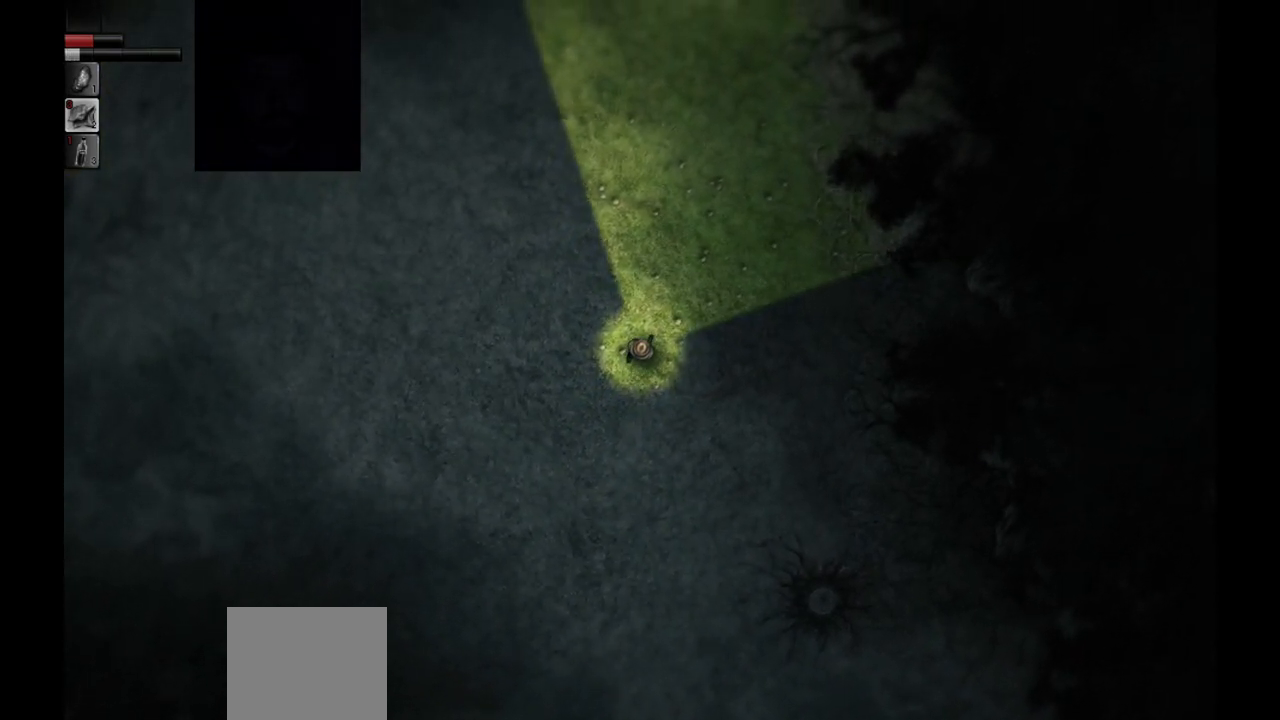
{"buttons": [], "left_stick": "up", "right_stick": "center", "events": []}
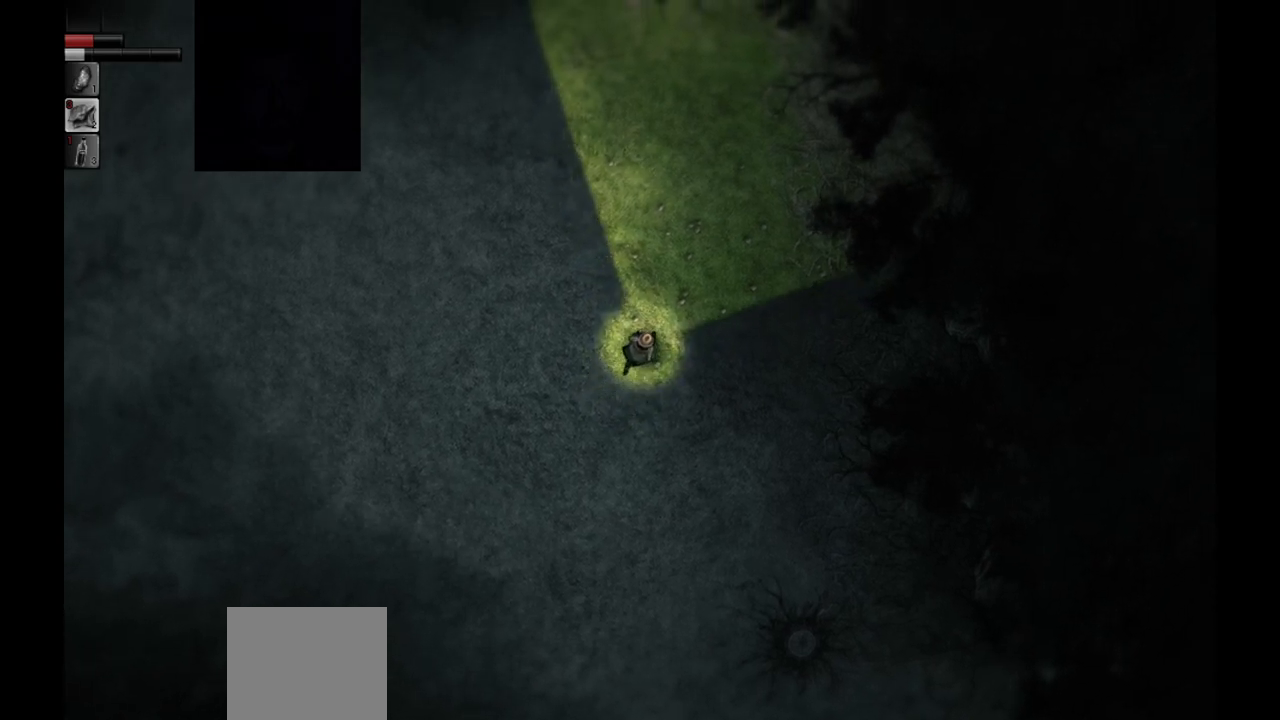
{"buttons": [], "left_stick": "up", "right_stick": "center", "events": []}
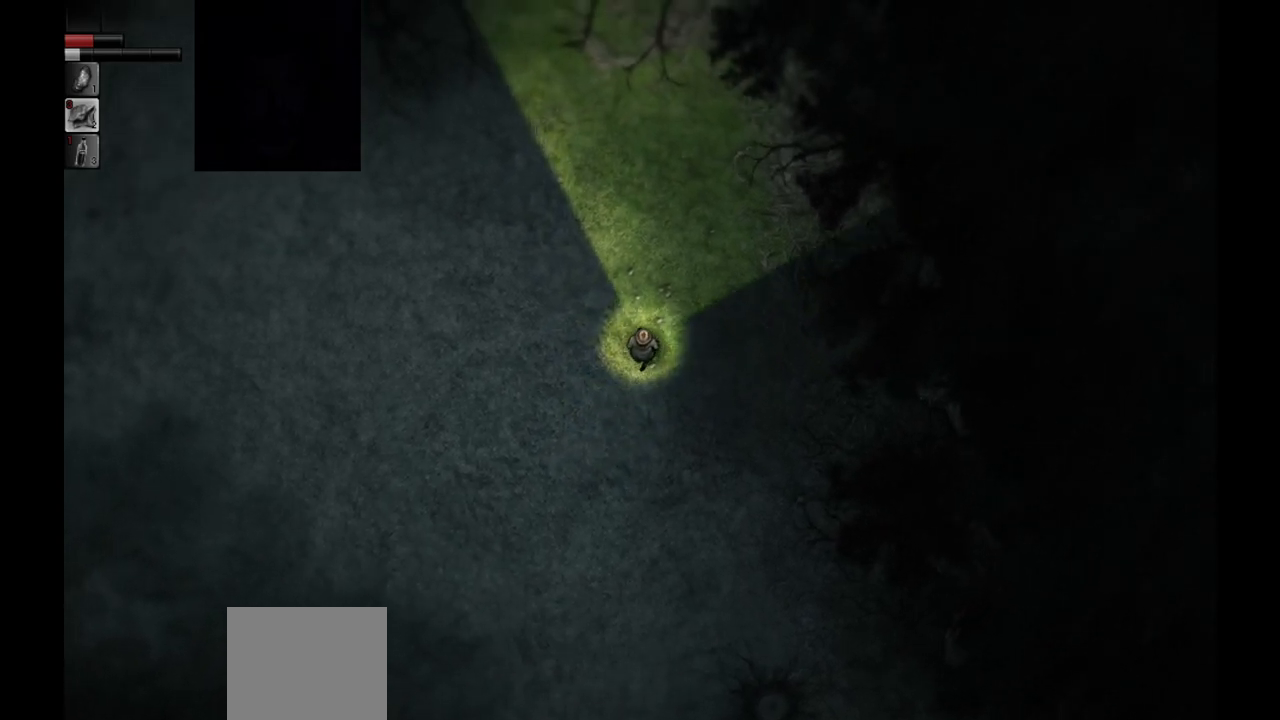
{"buttons": [], "left_stick": "up", "right_stick": "center", "events": []}
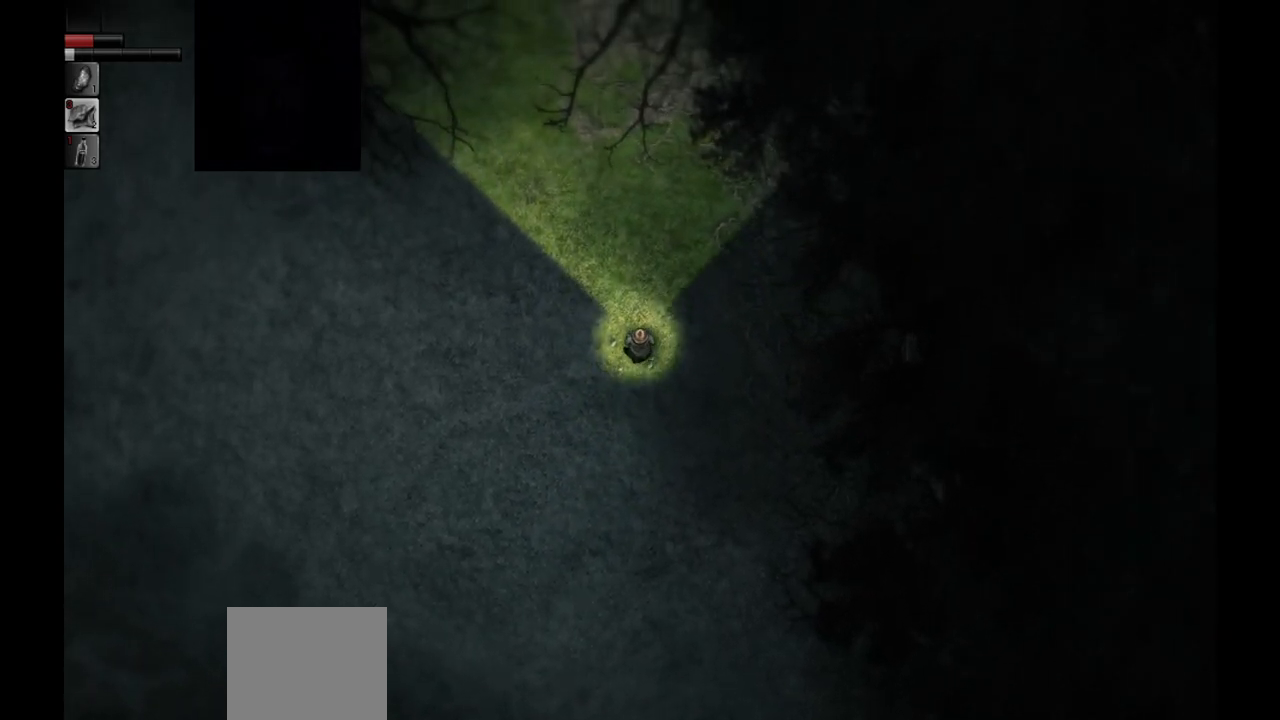
{"buttons": [], "left_stick": "up", "right_stick": "center", "events": []}
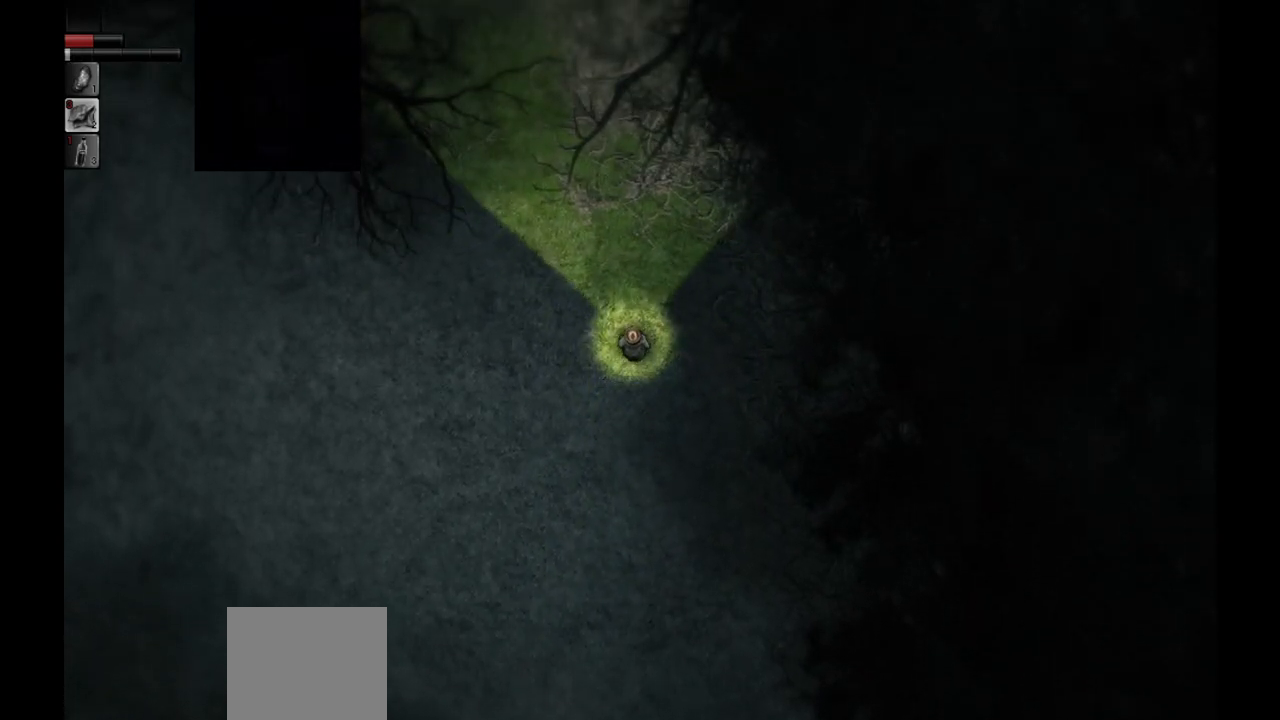
{"buttons": [], "left_stick": "up", "right_stick": "center", "events": []}
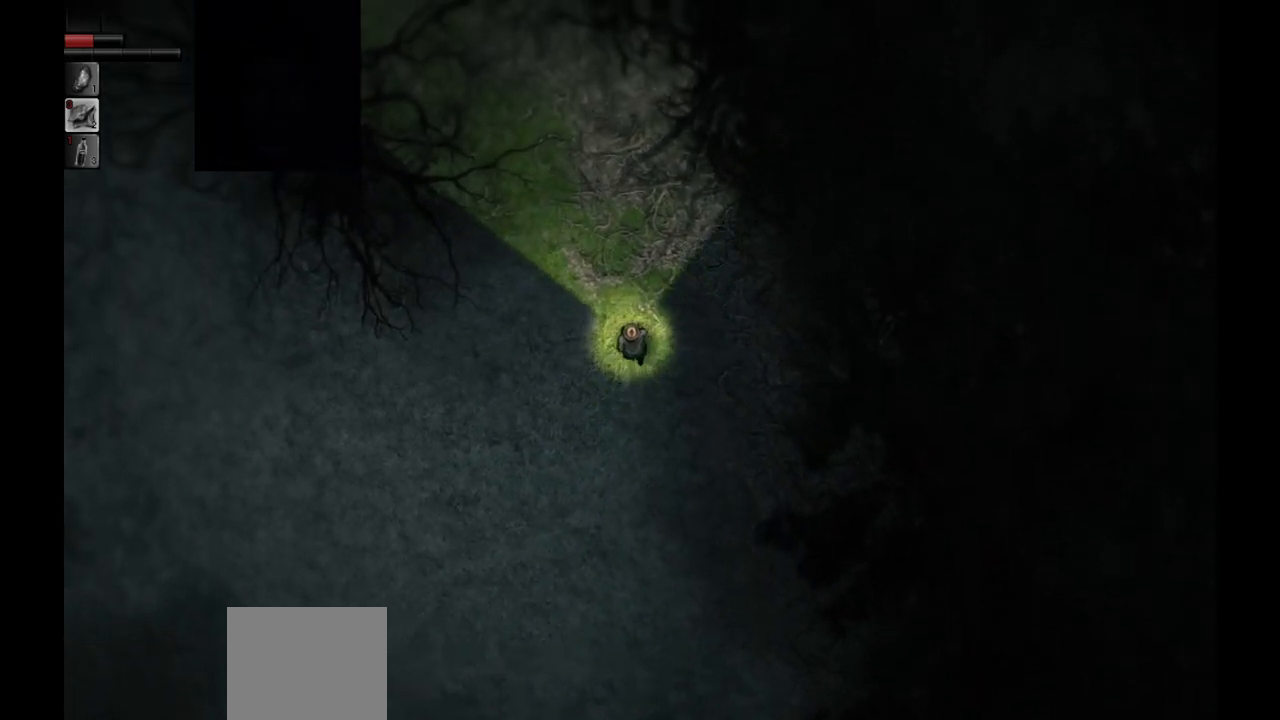
{"buttons": [], "left_stick": "up", "right_stick": "center", "events": []}
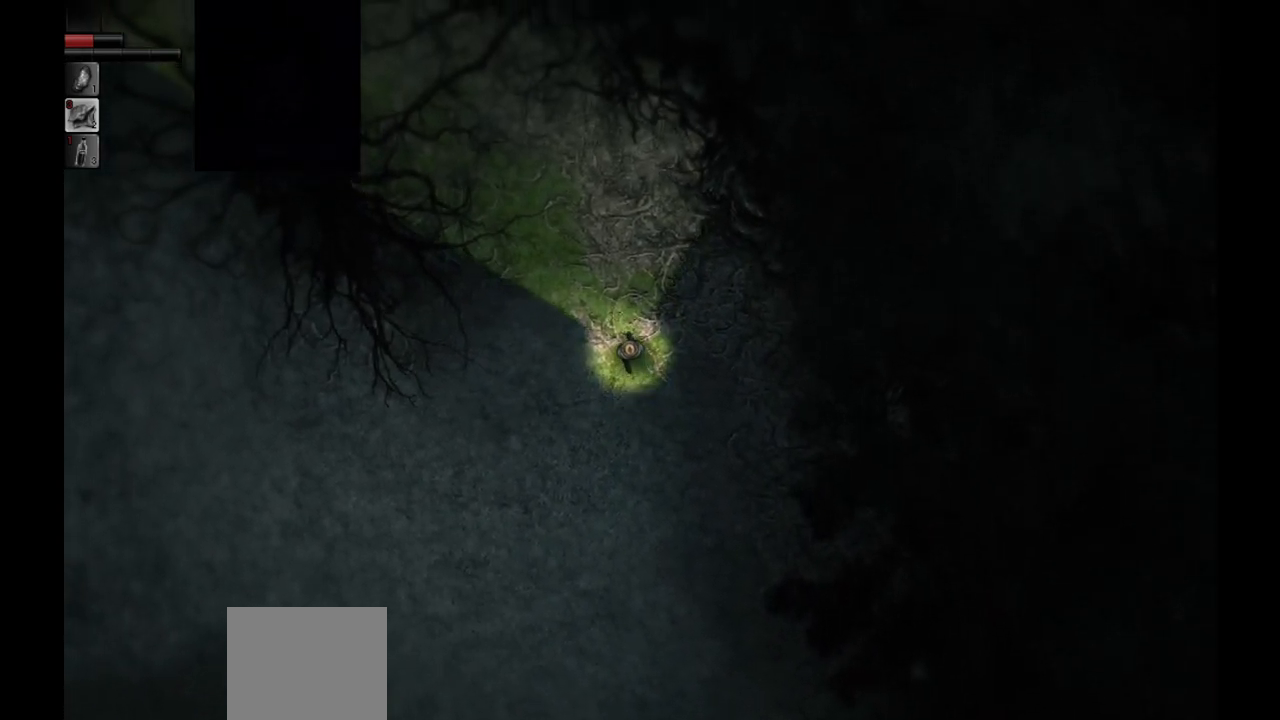
{"buttons": [], "left_stick": "up", "right_stick": "center", "events": []}
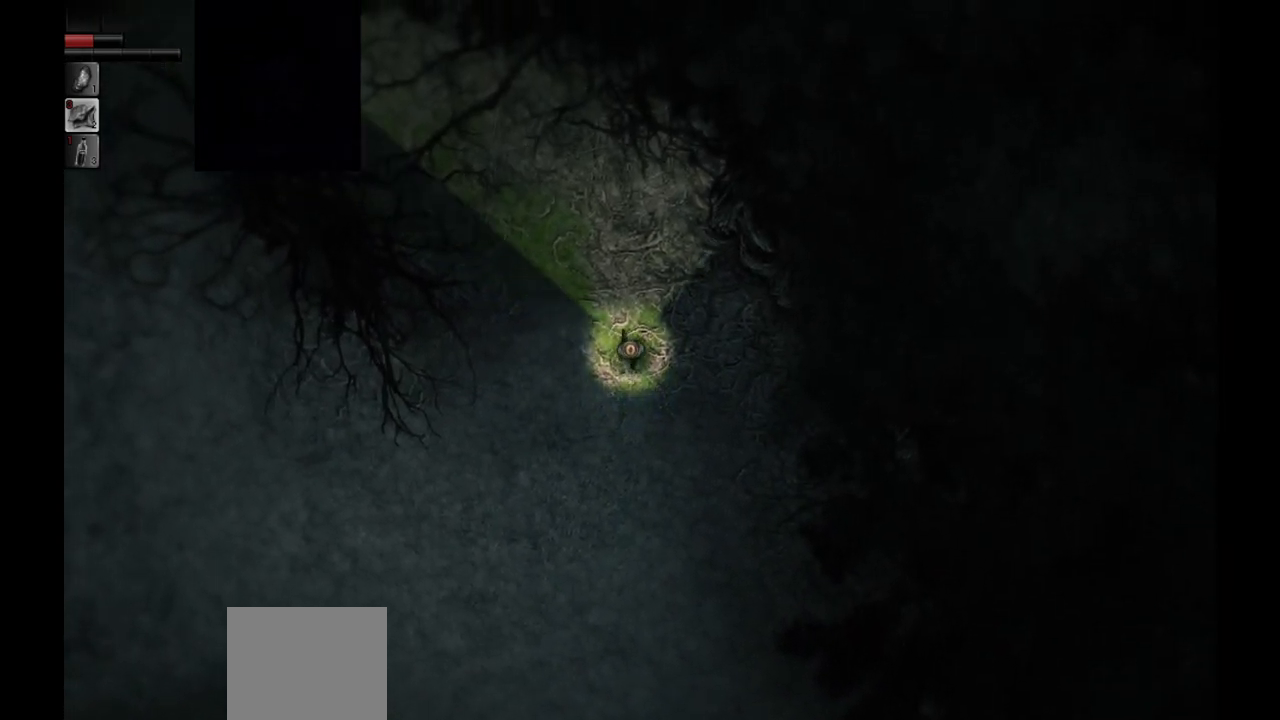
{"buttons": [], "left_stick": "up-left", "right_stick": "center", "events": [[283, "left_stick", "up-left"]]}
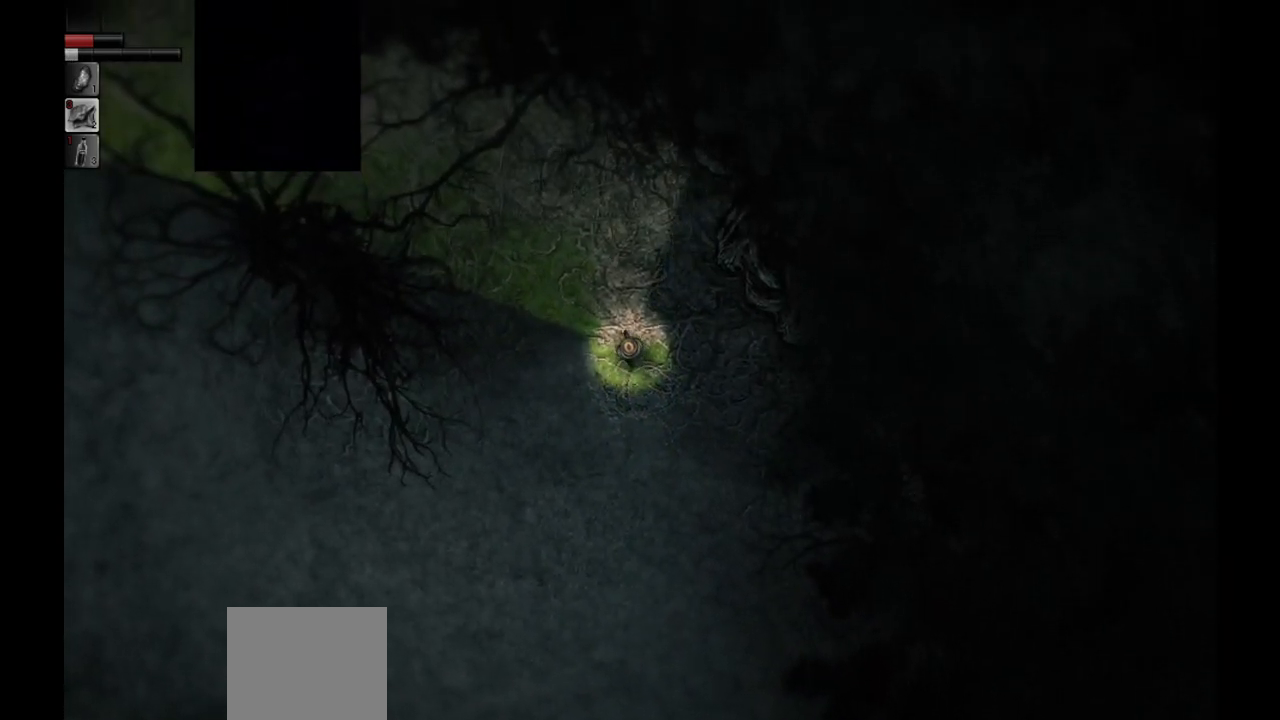
{"buttons": [], "left_stick": "up-left", "right_stick": "center", "events": []}
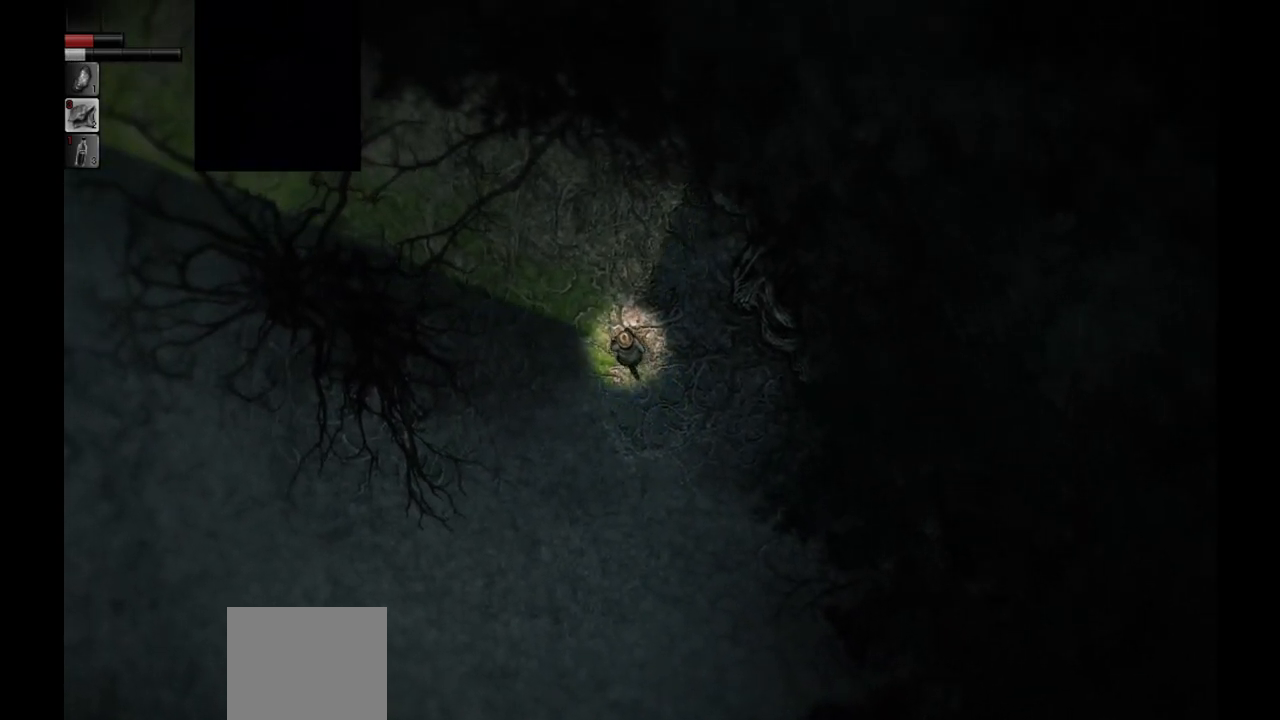
{"buttons": [], "left_stick": "up-left", "right_stick": "center", "events": []}
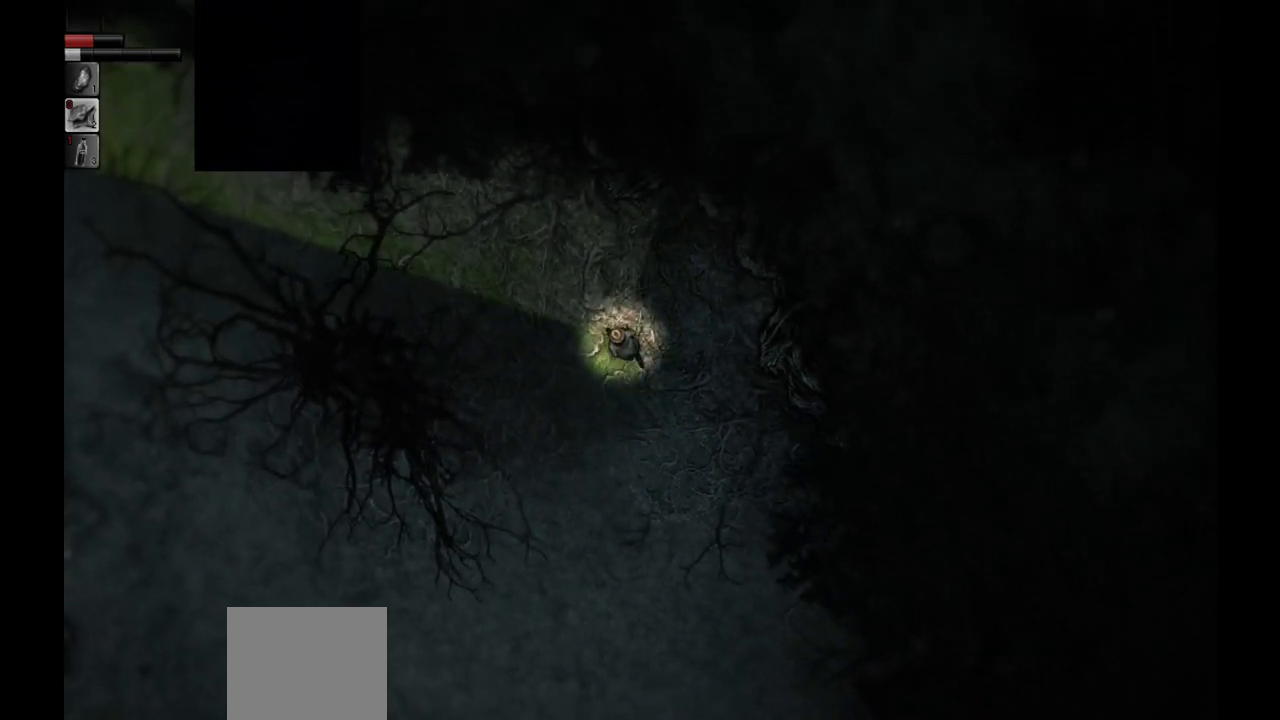
{"buttons": [], "left_stick": "up-left", "right_stick": "center", "events": []}